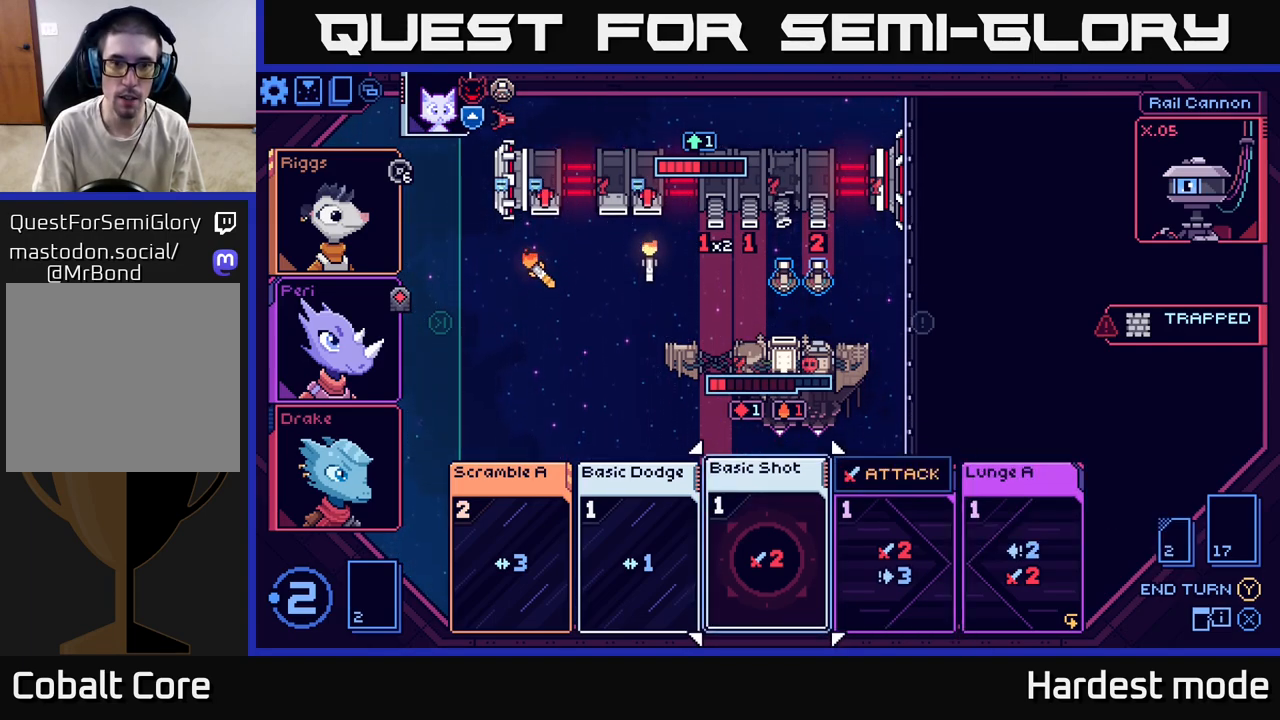
Gameplay with a controller (Xbox layout); each line is a JSON object with the inputs held at the frame after it. "events" lists button and stick changes between this image and that frame as [ms after this image, input, new state], when the widget could be followed in between.
{"buttons": [], "left_stick": "center", "right_stick": "center", "events": []}
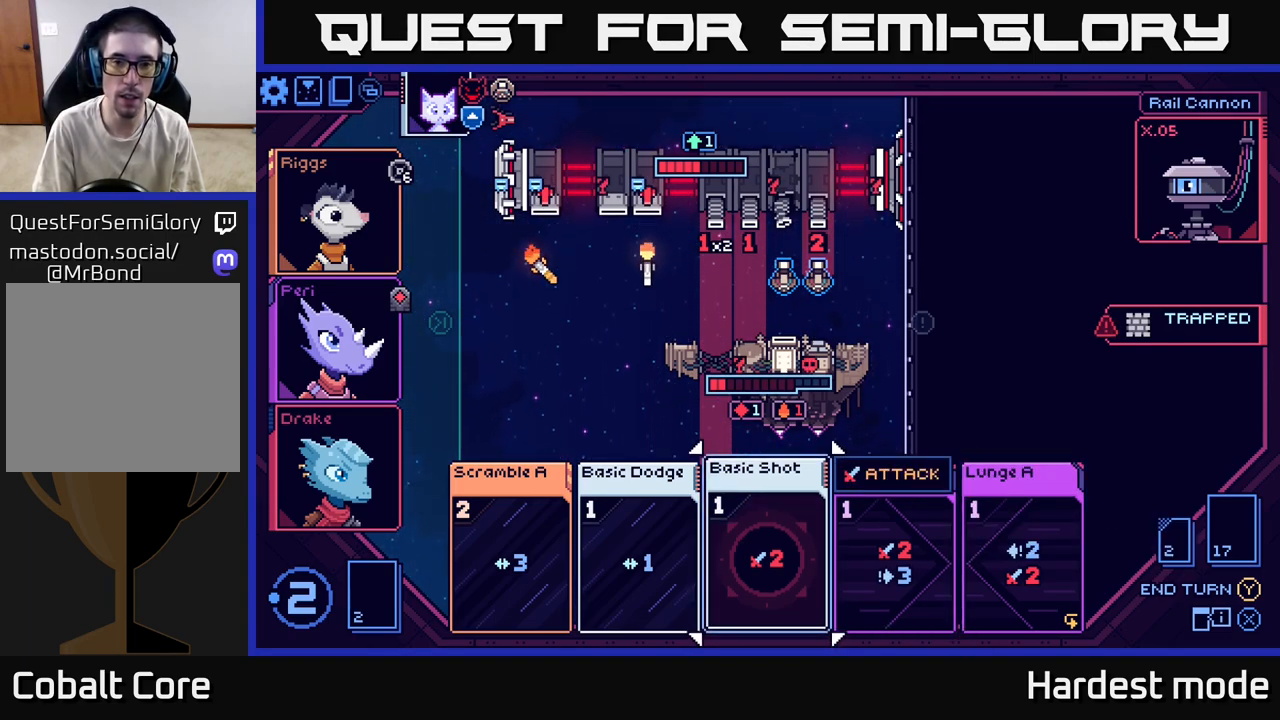
{"buttons": [], "left_stick": "center", "right_stick": "center", "events": []}
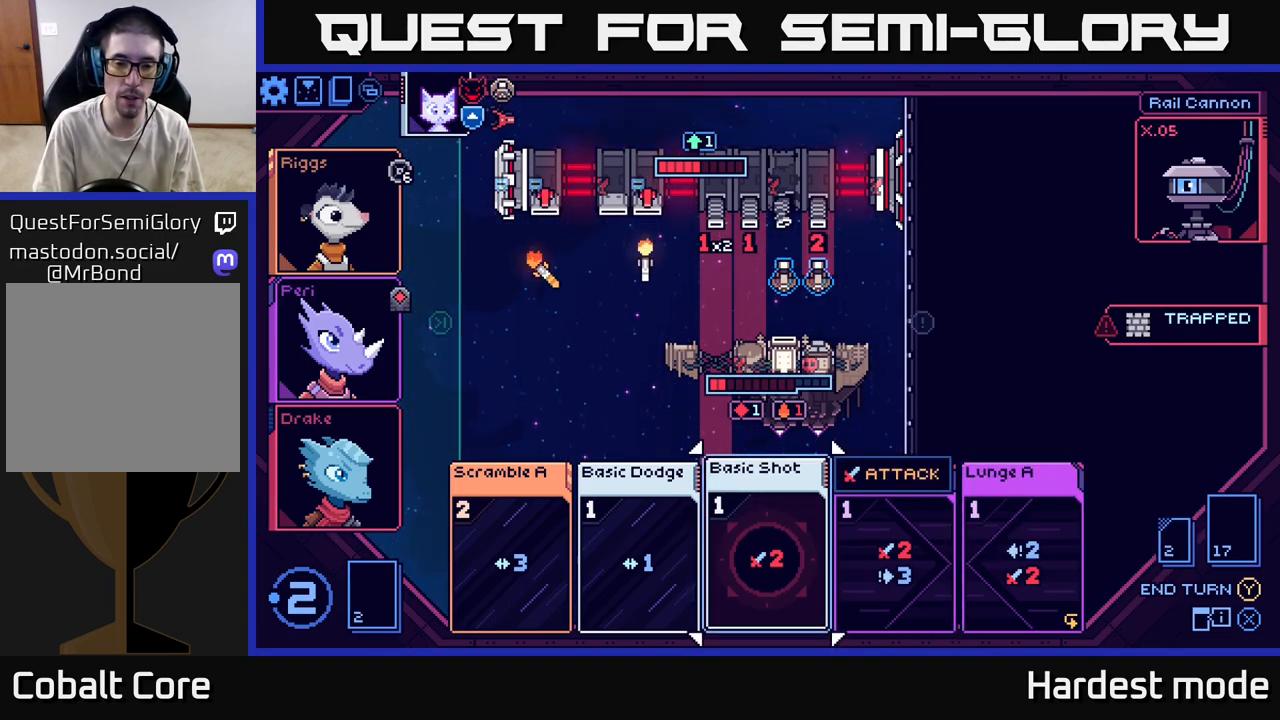
{"buttons": [], "left_stick": "left", "right_stick": "center", "events": [[233, "left_stick", "right"], [417, "left_stick", "left"]]}
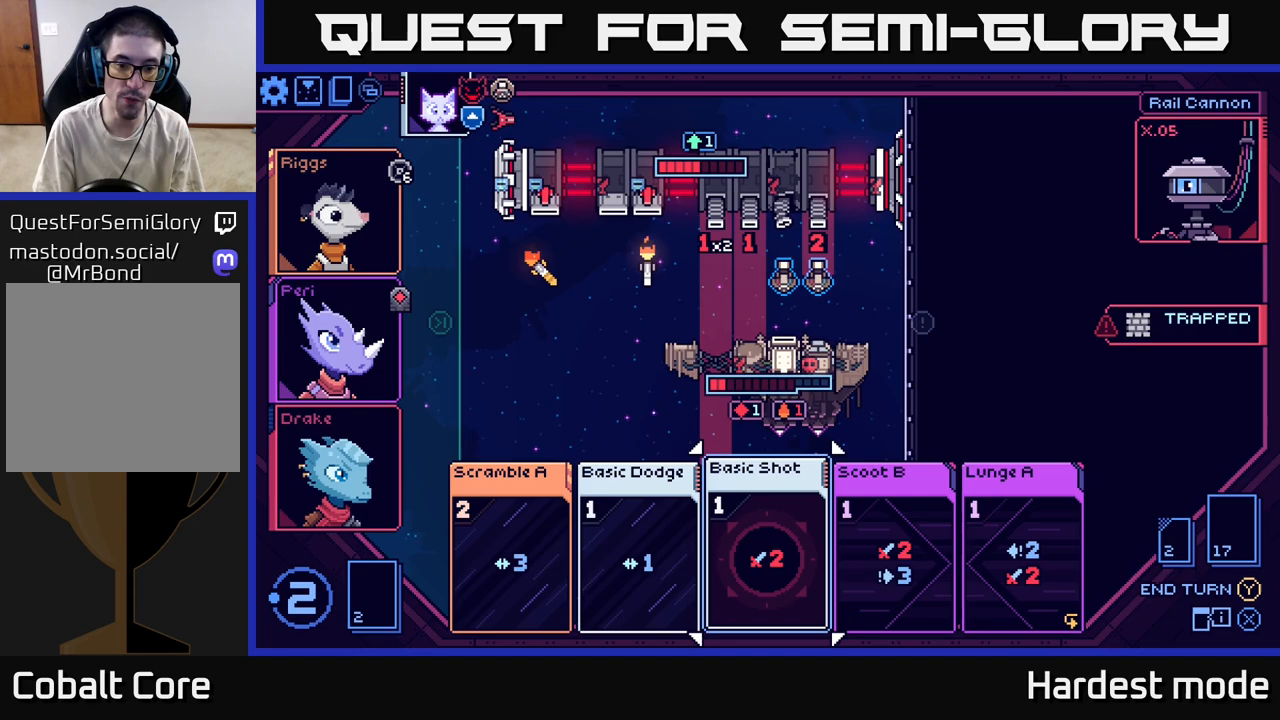
{"buttons": [], "left_stick": "center", "right_stick": "center", "events": [[100, "left_stick", "center"]]}
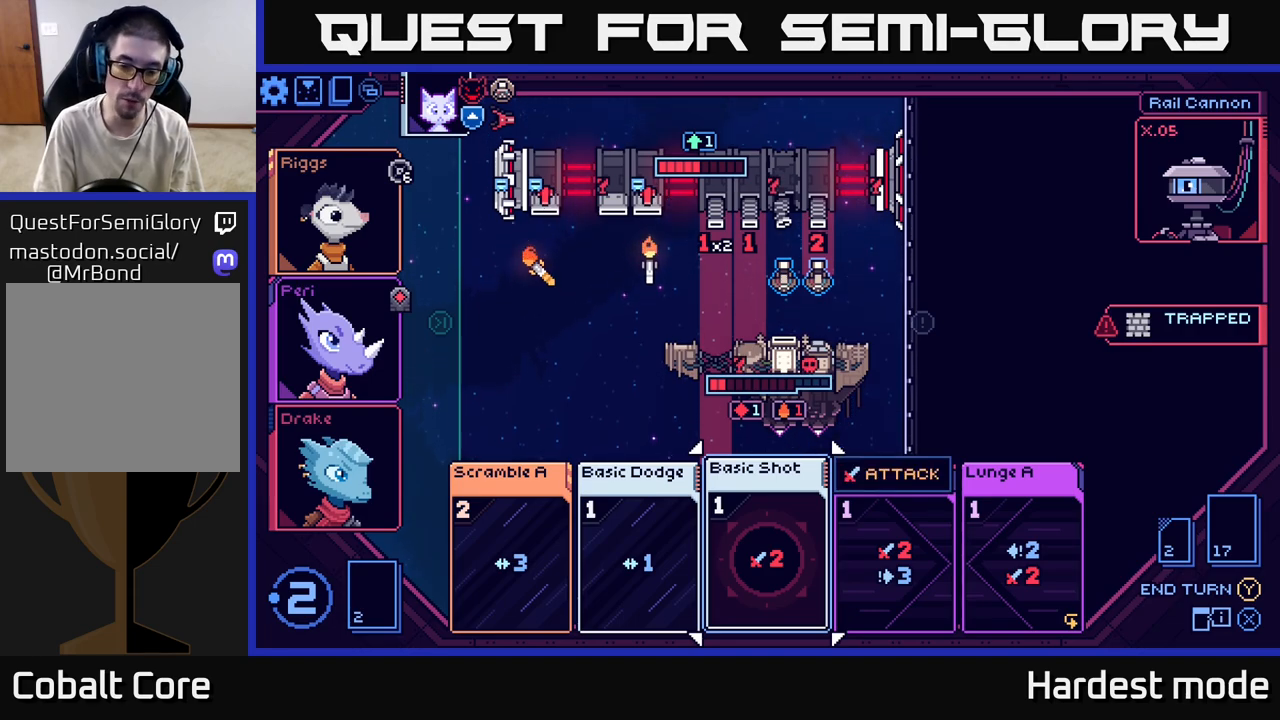
{"buttons": [], "left_stick": "right", "right_stick": "center", "events": [[483, "left_stick", "right"]]}
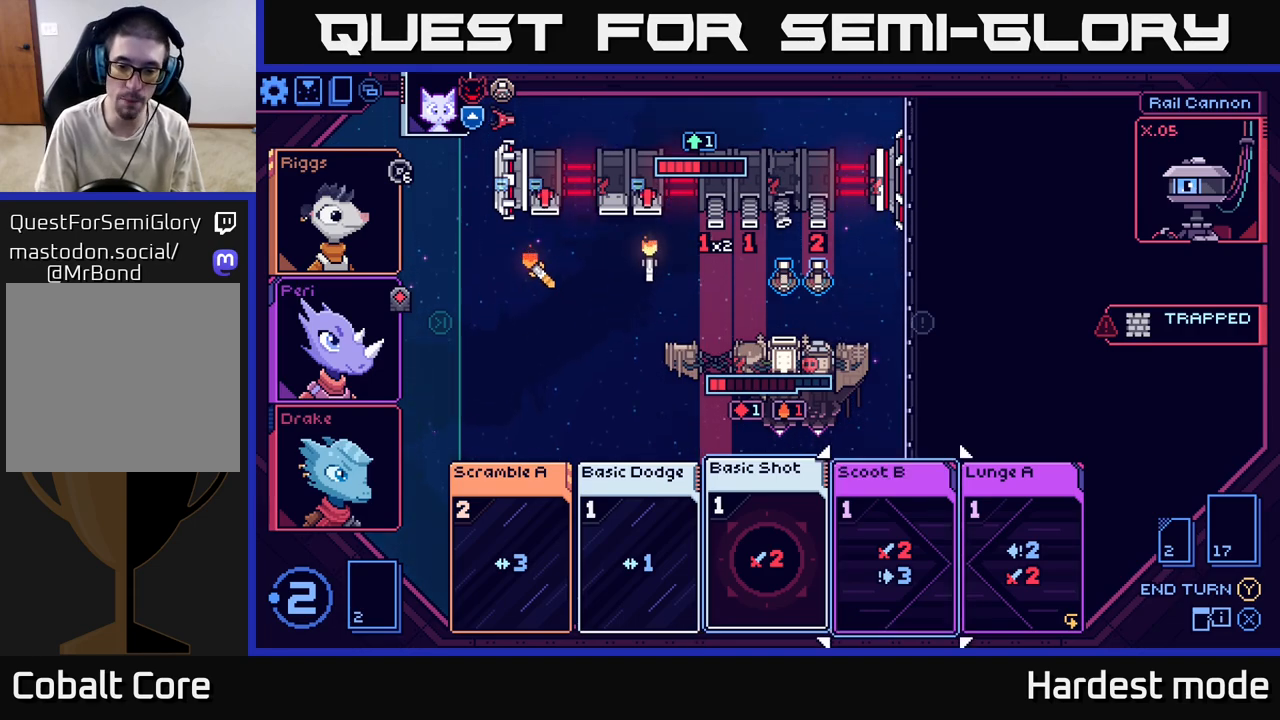
{"buttons": [], "left_stick": "left", "right_stick": "center", "events": [[167, "left_stick", "center"], [500, "left_stick", "left"]]}
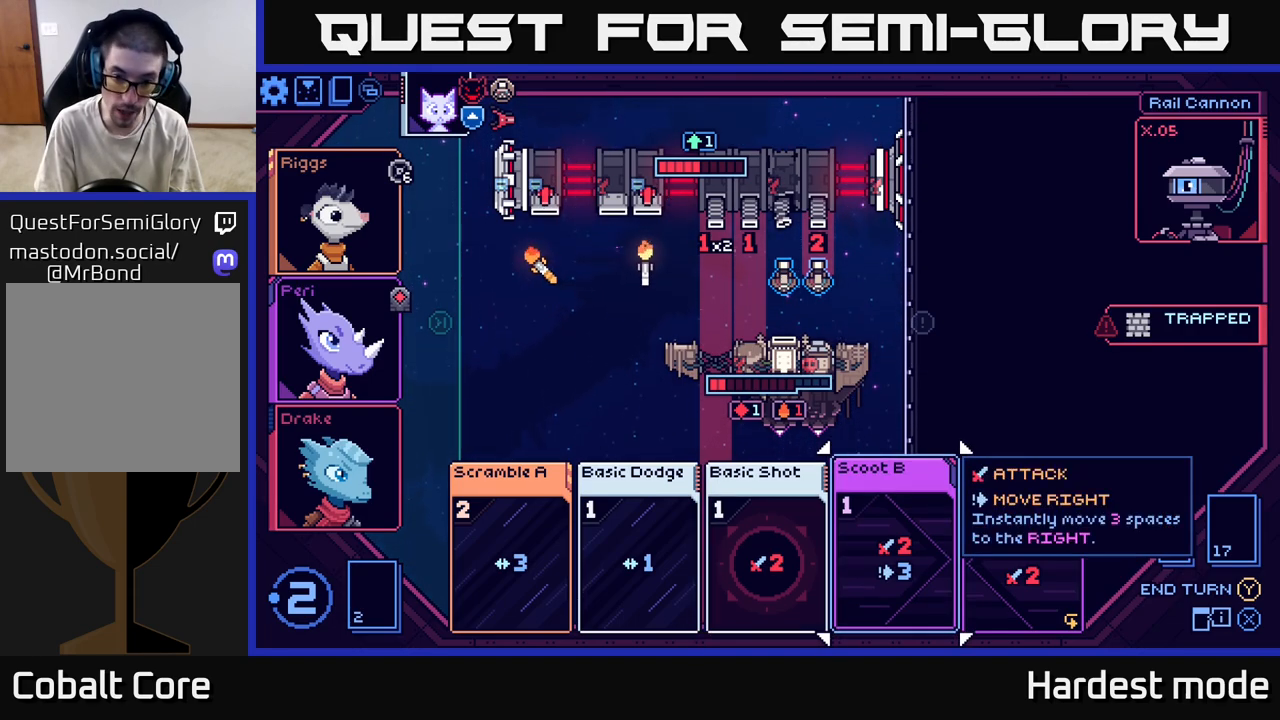
{"buttons": [], "left_stick": "center", "right_stick": "center", "events": [[133, "left_stick", "center"]]}
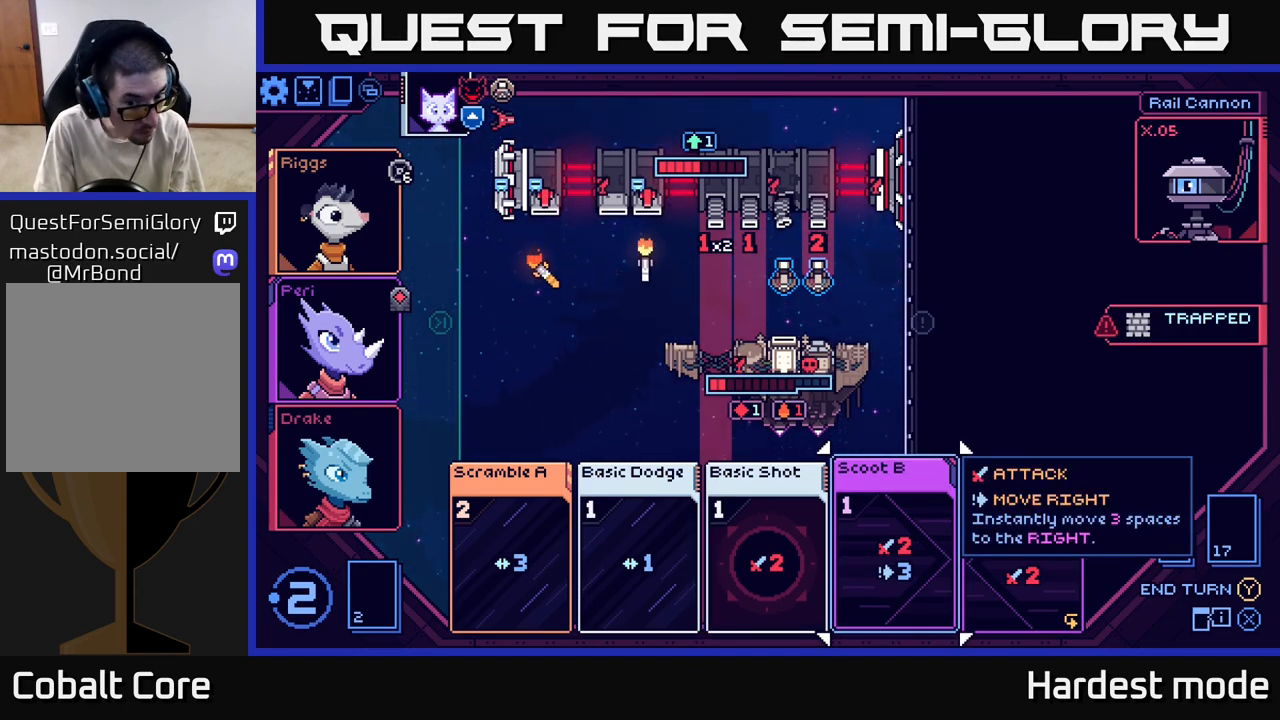
{"buttons": [], "left_stick": "center", "right_stick": "center", "events": []}
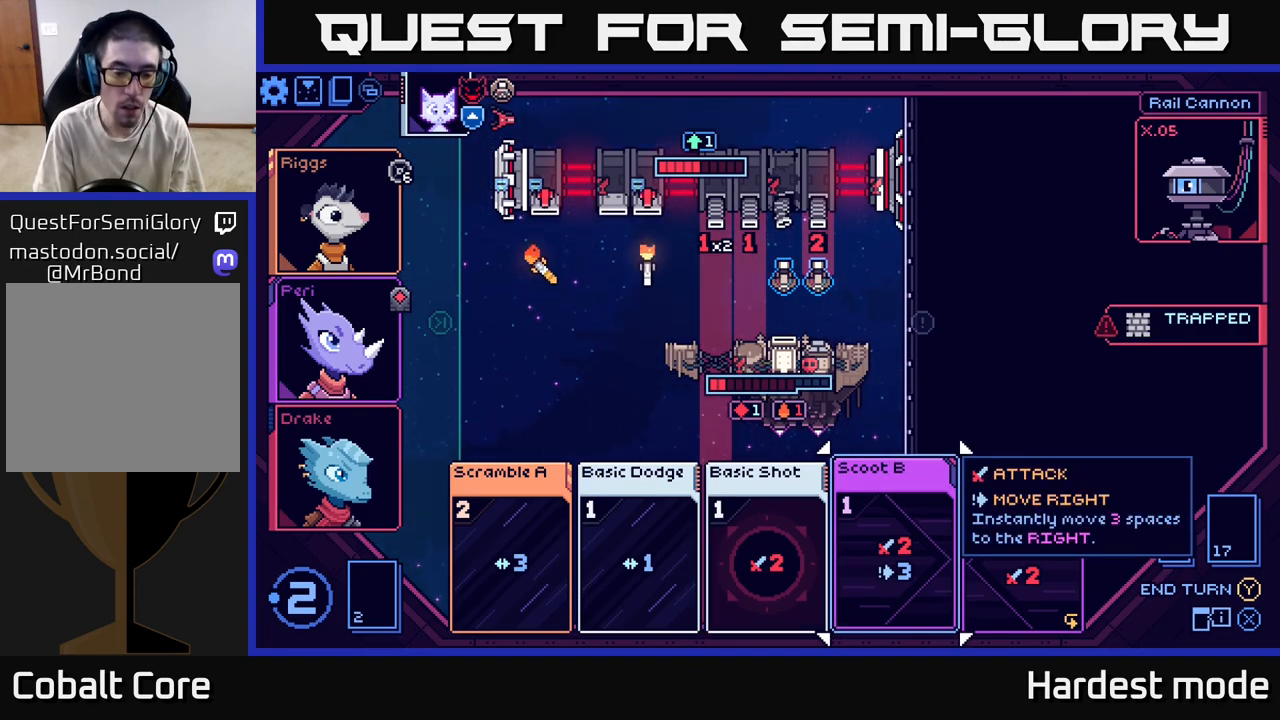
{"buttons": [], "left_stick": "center", "right_stick": "center", "events": [[183, "left_stick", "left"], [367, "left_stick", "center"]]}
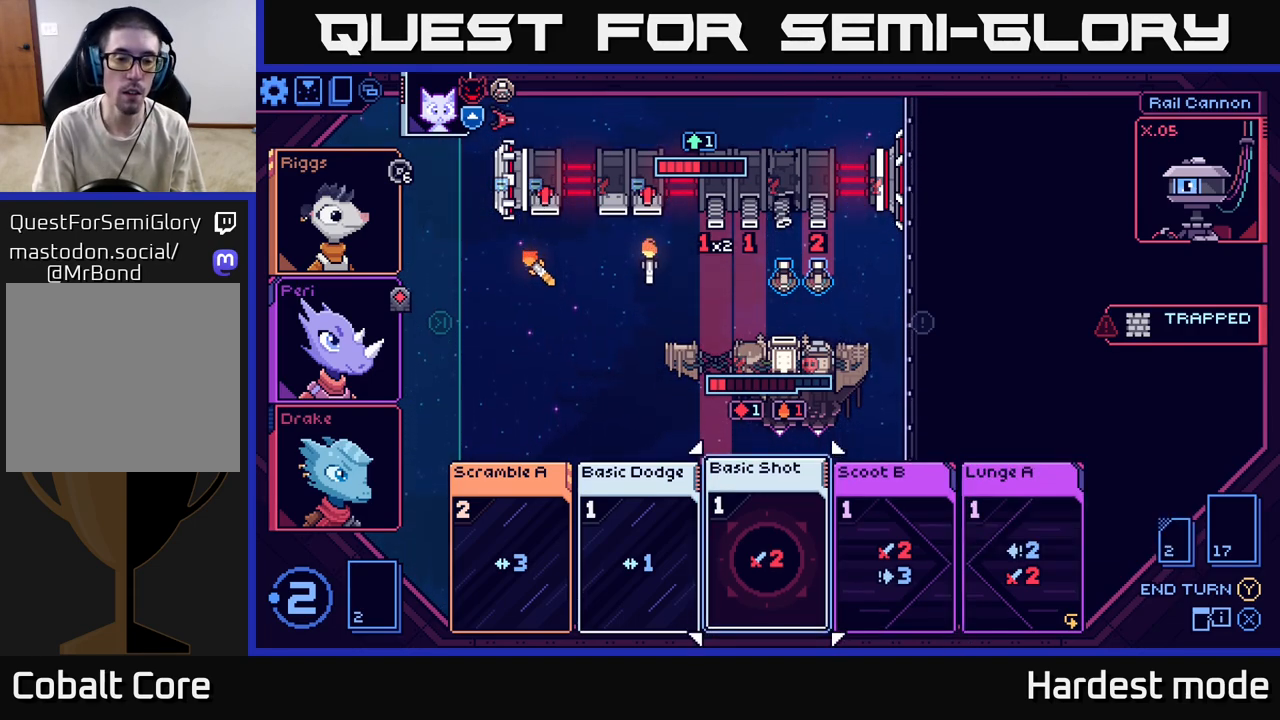
{"buttons": [], "left_stick": "center", "right_stick": "center", "events": []}
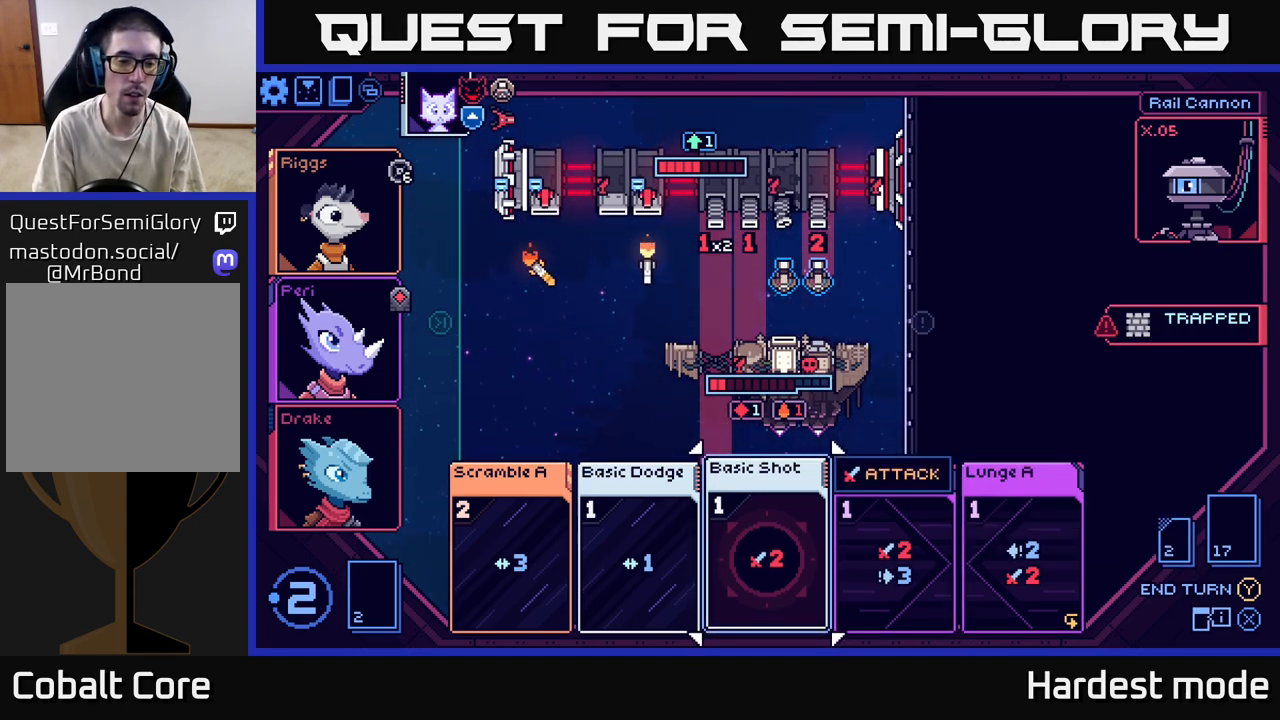
{"buttons": [], "left_stick": "center", "right_stick": "center", "events": [[183, "left_stick", "left"], [367, "left_stick", "center"]]}
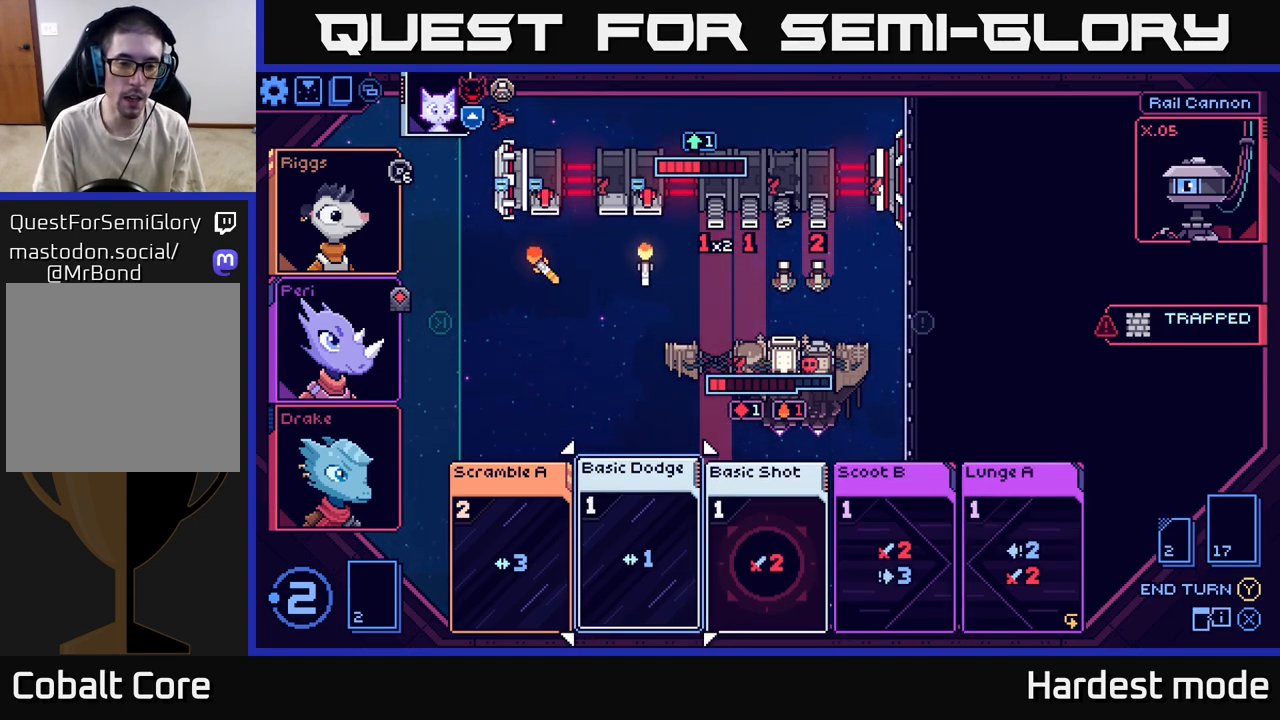
{"buttons": [], "left_stick": "center", "right_stick": "center", "events": []}
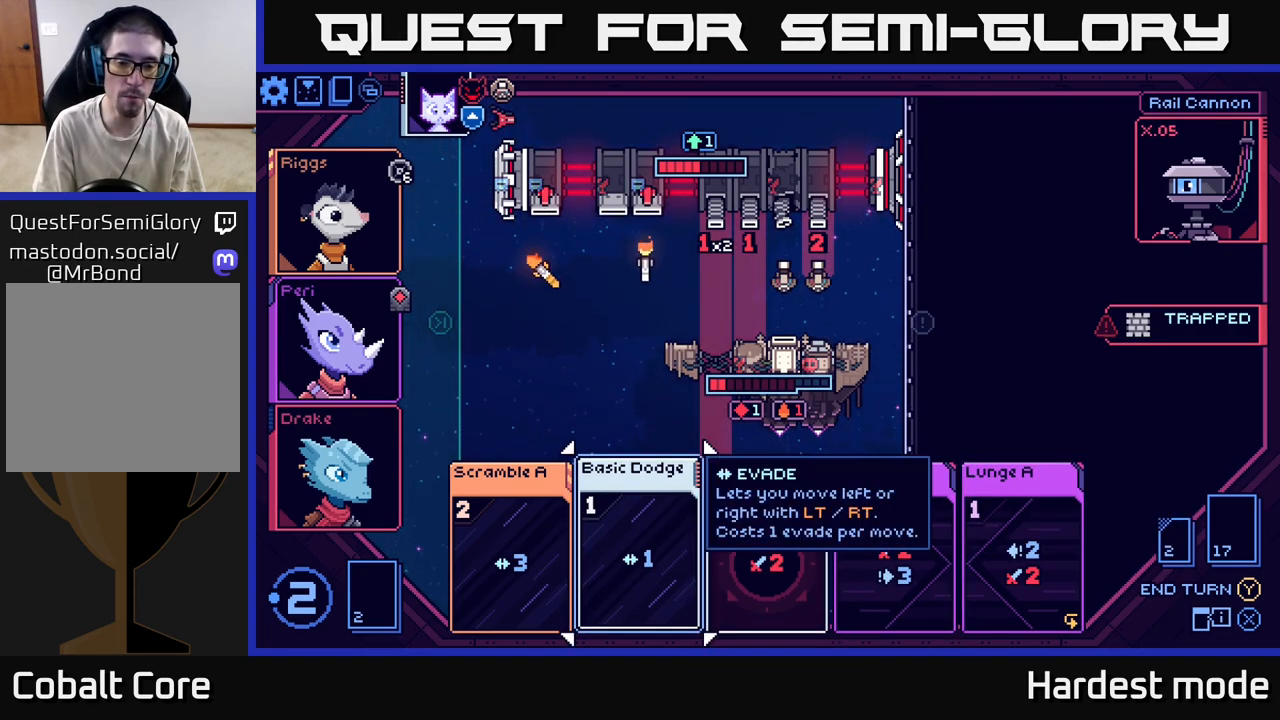
{"buttons": [], "left_stick": "center", "right_stick": "center", "events": []}
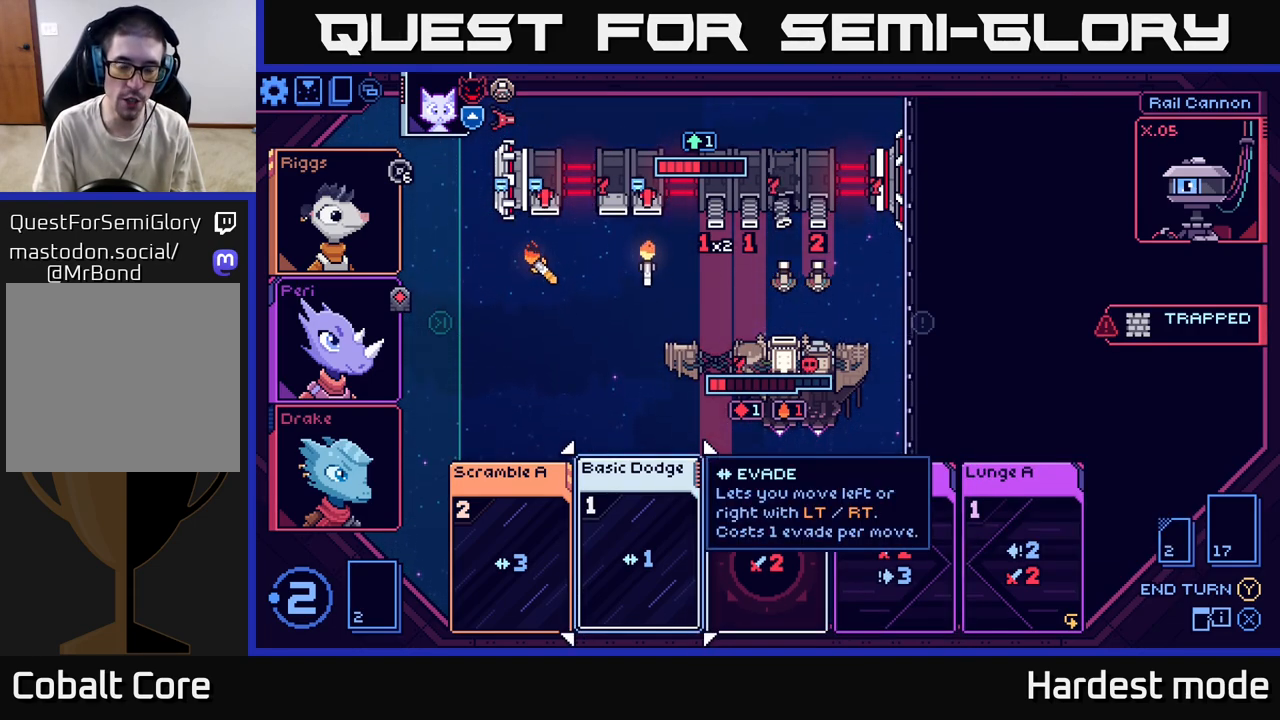
{"buttons": [], "left_stick": "center", "right_stick": "center", "events": []}
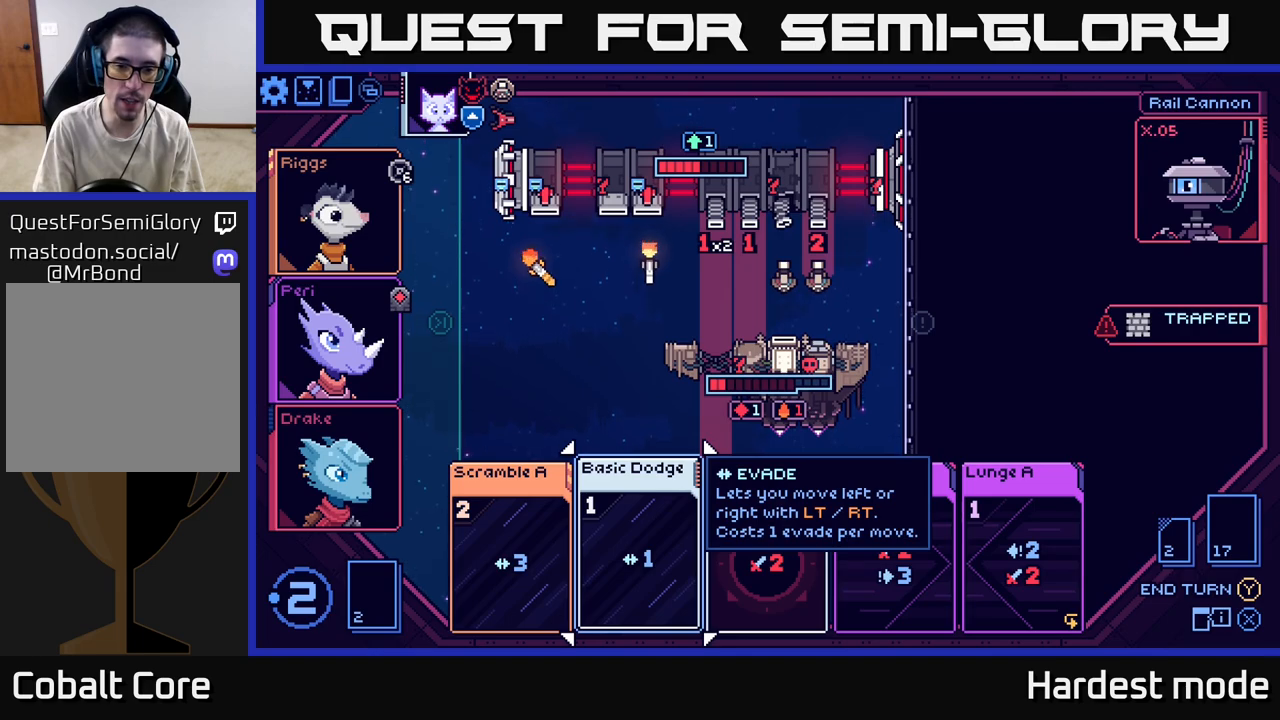
{"buttons": [], "left_stick": "center", "right_stick": "center", "events": []}
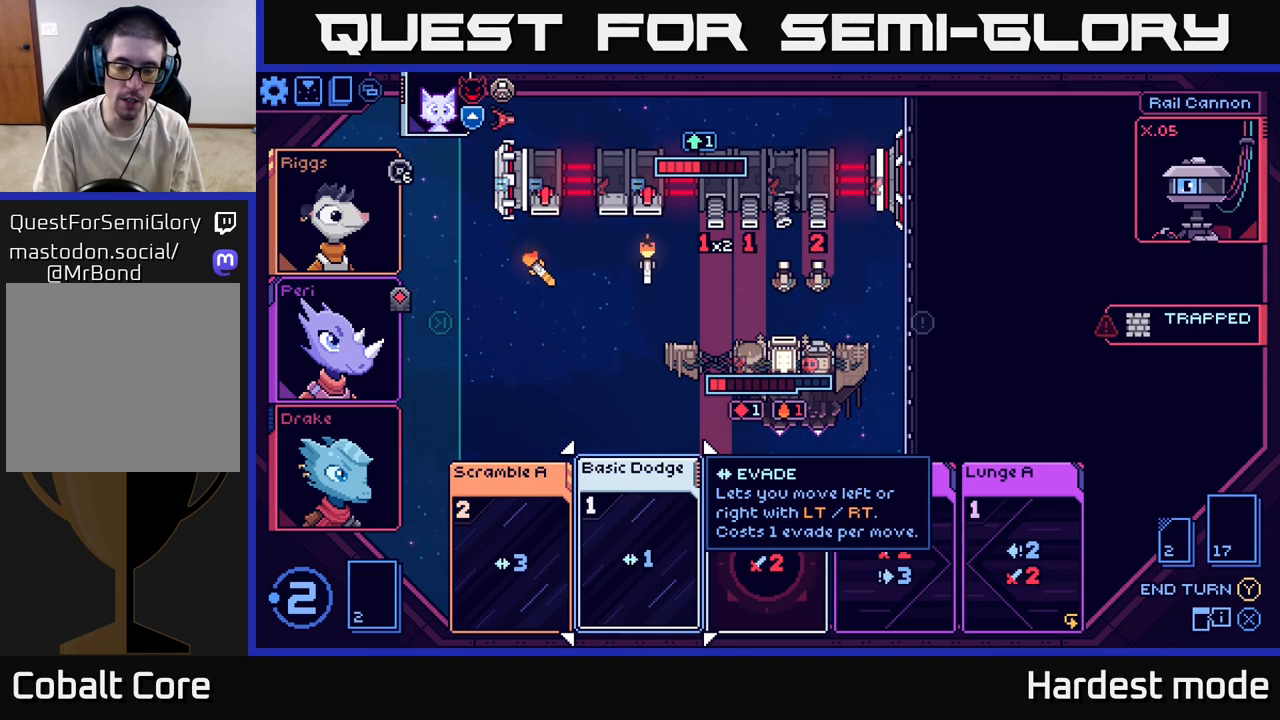
{"buttons": [], "left_stick": "center", "right_stick": "center", "events": []}
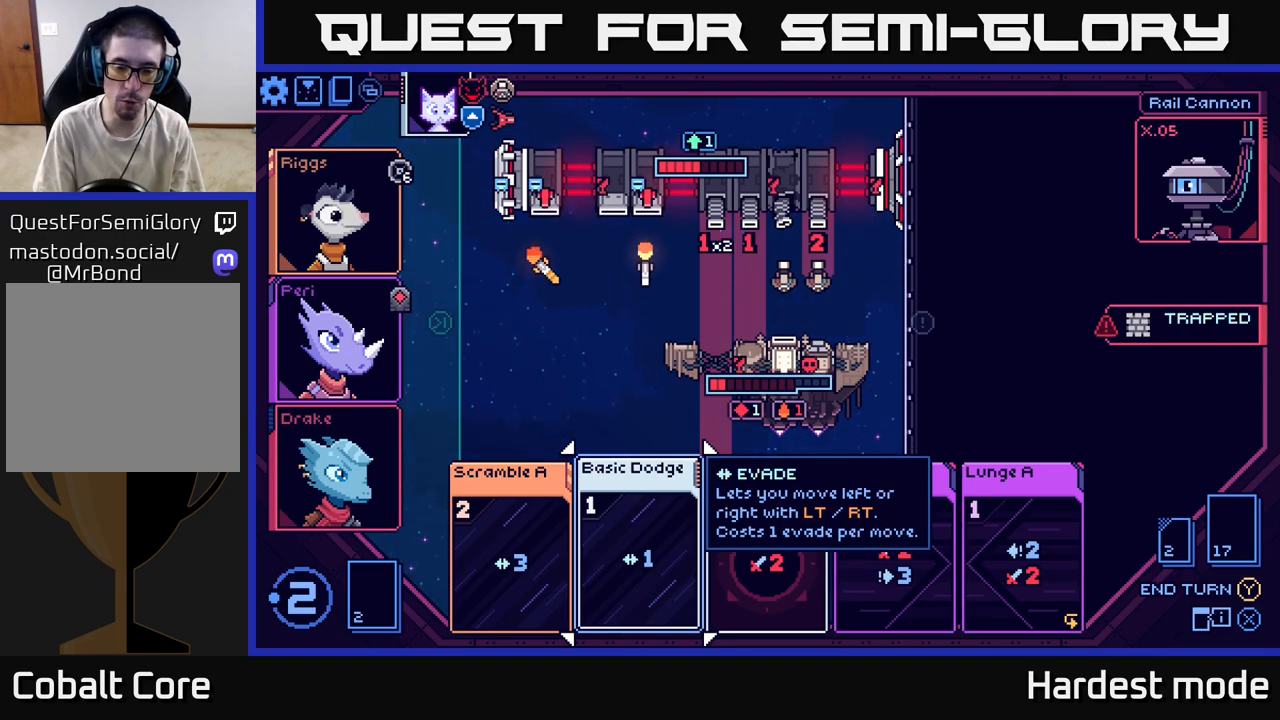
{"buttons": [], "left_stick": "center", "right_stick": "center", "events": []}
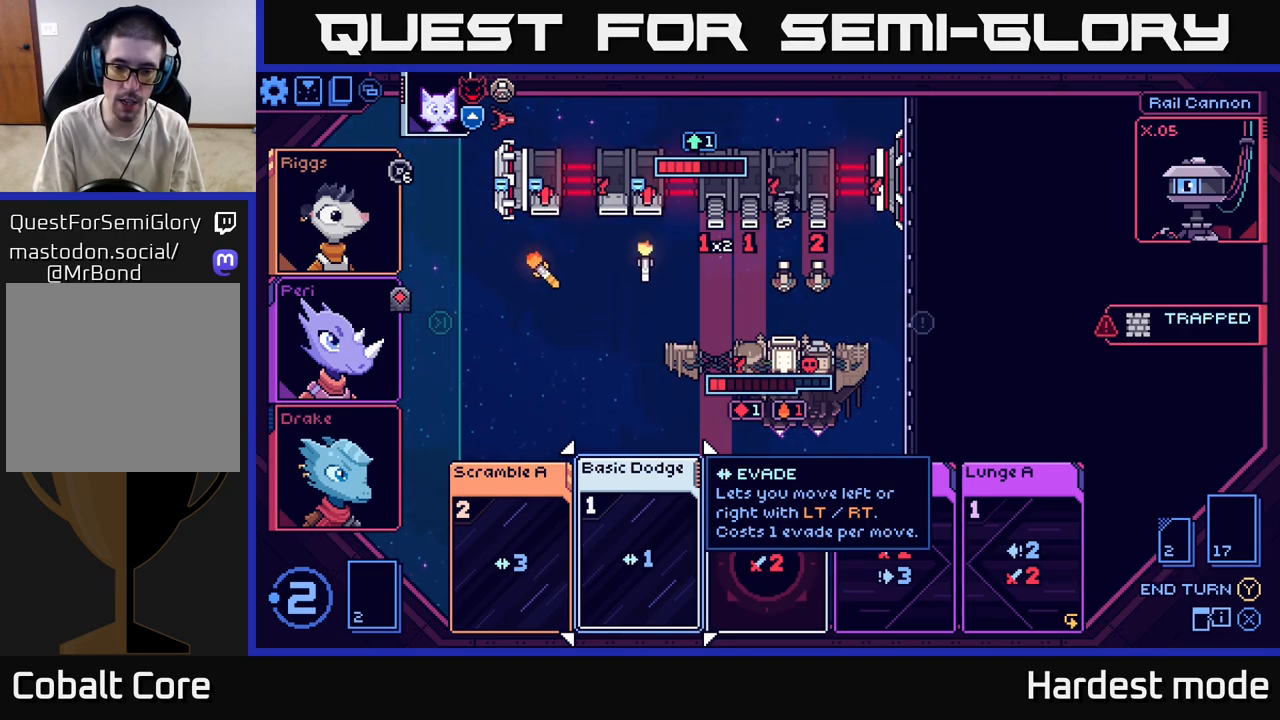
{"buttons": [], "left_stick": "center", "right_stick": "center", "events": [[50, "left_stick", "right"], [200, "left_stick", "center"]]}
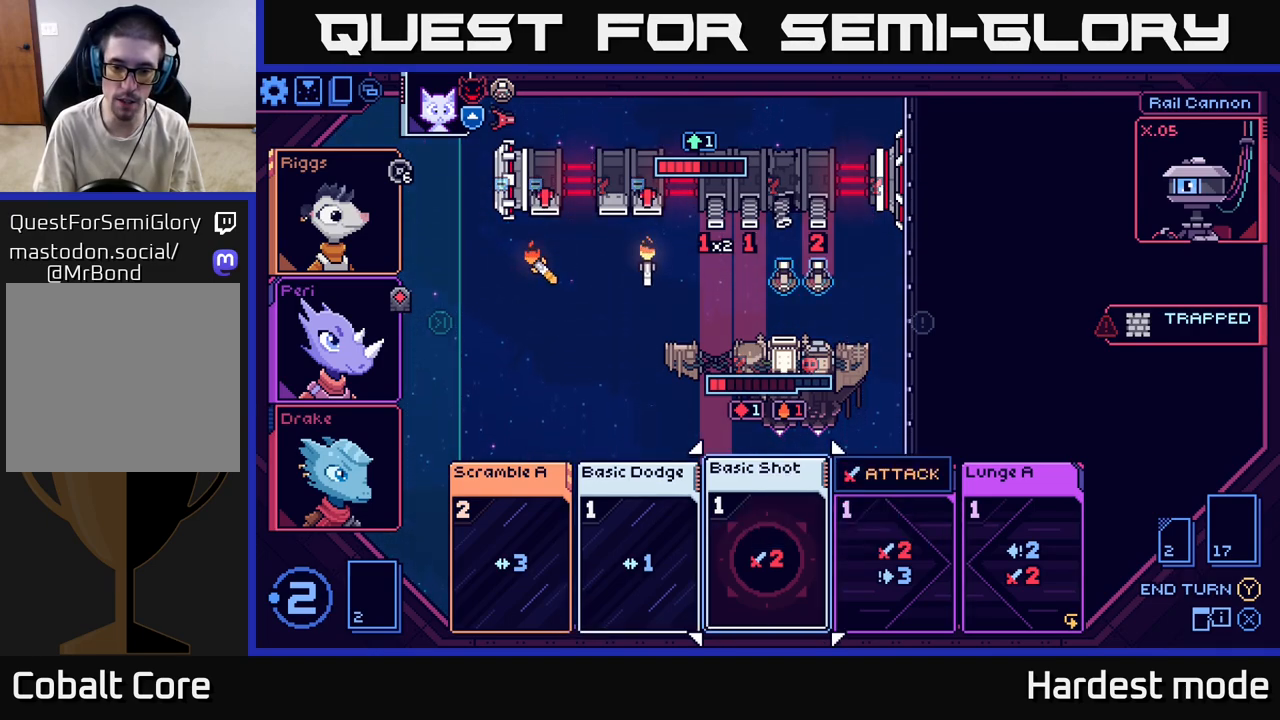
{"buttons": [], "left_stick": "left", "right_stick": "center", "events": [[83, "left_stick", "right"], [267, "left_stick", "center"], [433, "left_stick", "left"]]}
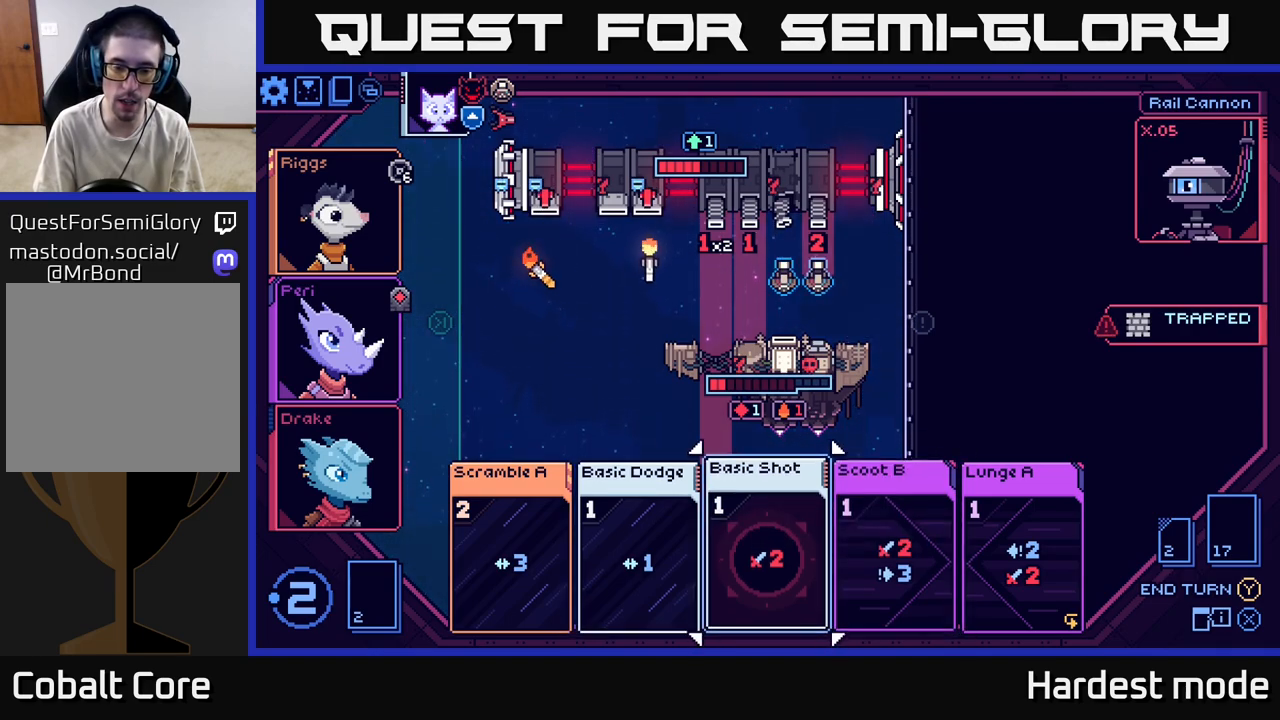
{"buttons": [], "left_stick": "center", "right_stick": "center", "events": [[133, "left_stick", "center"]]}
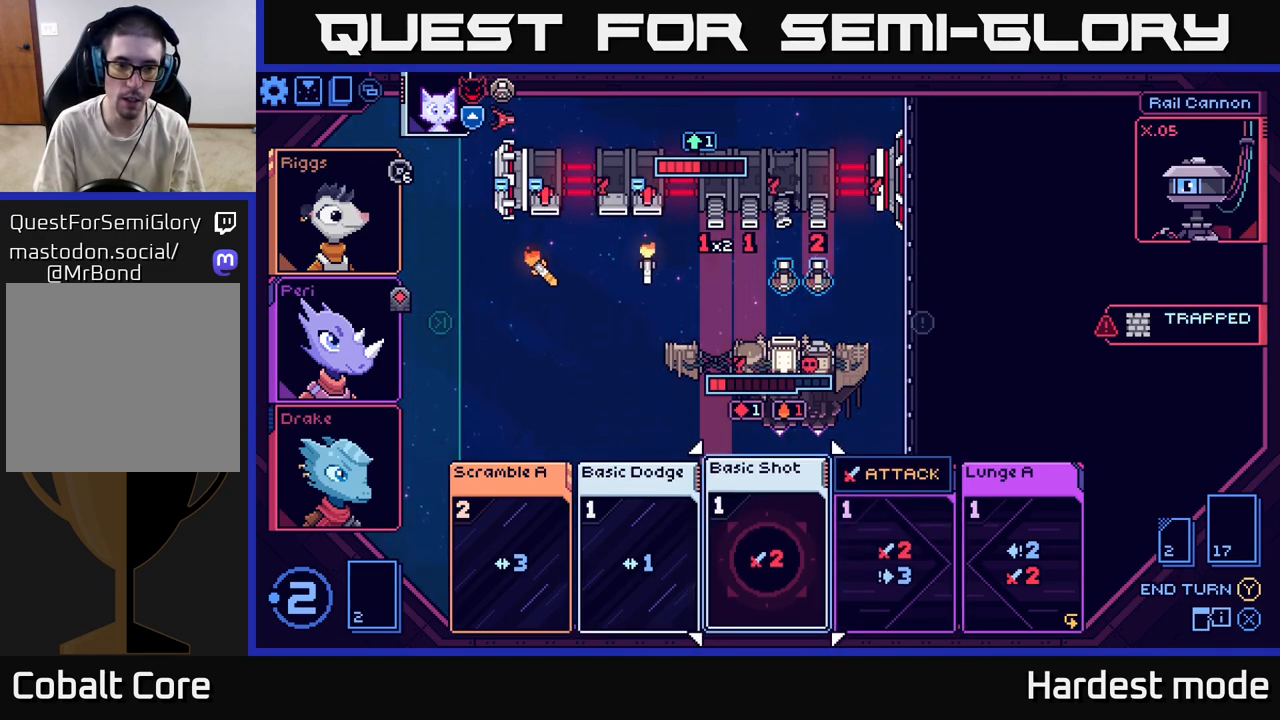
{"buttons": [], "left_stick": "center", "right_stick": "center", "events": []}
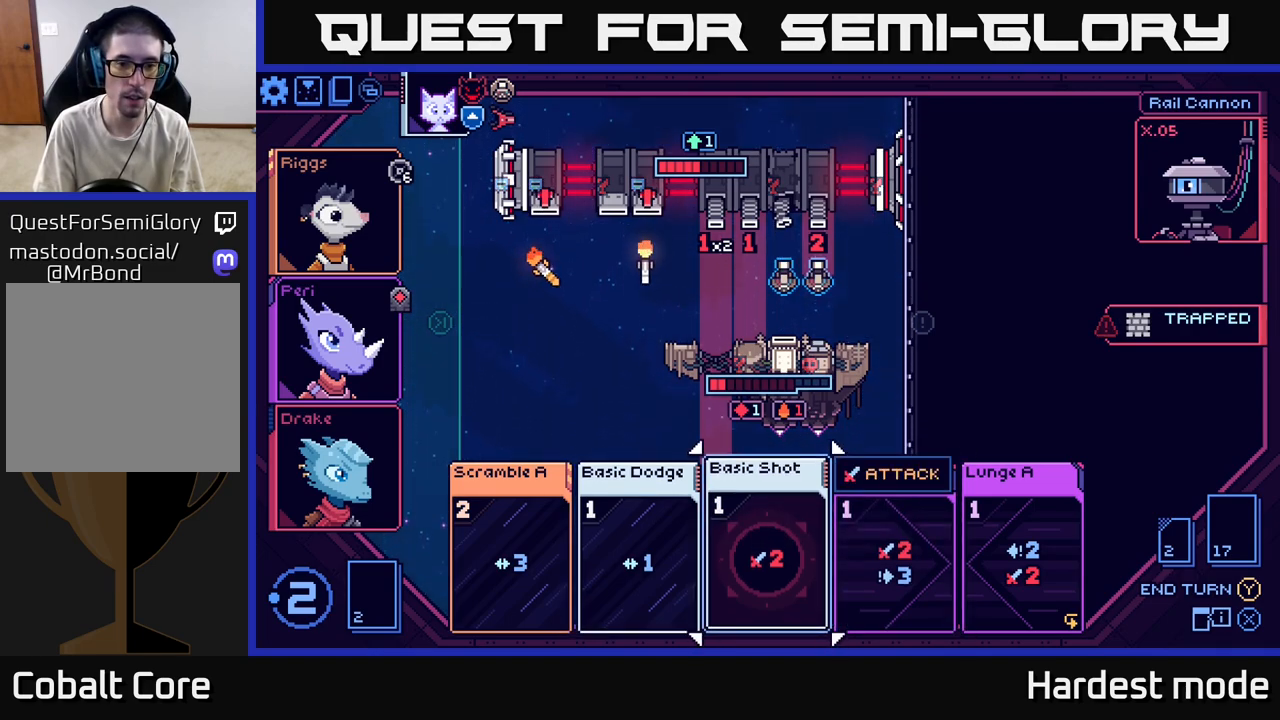
{"buttons": [], "left_stick": "center", "right_stick": "center", "events": []}
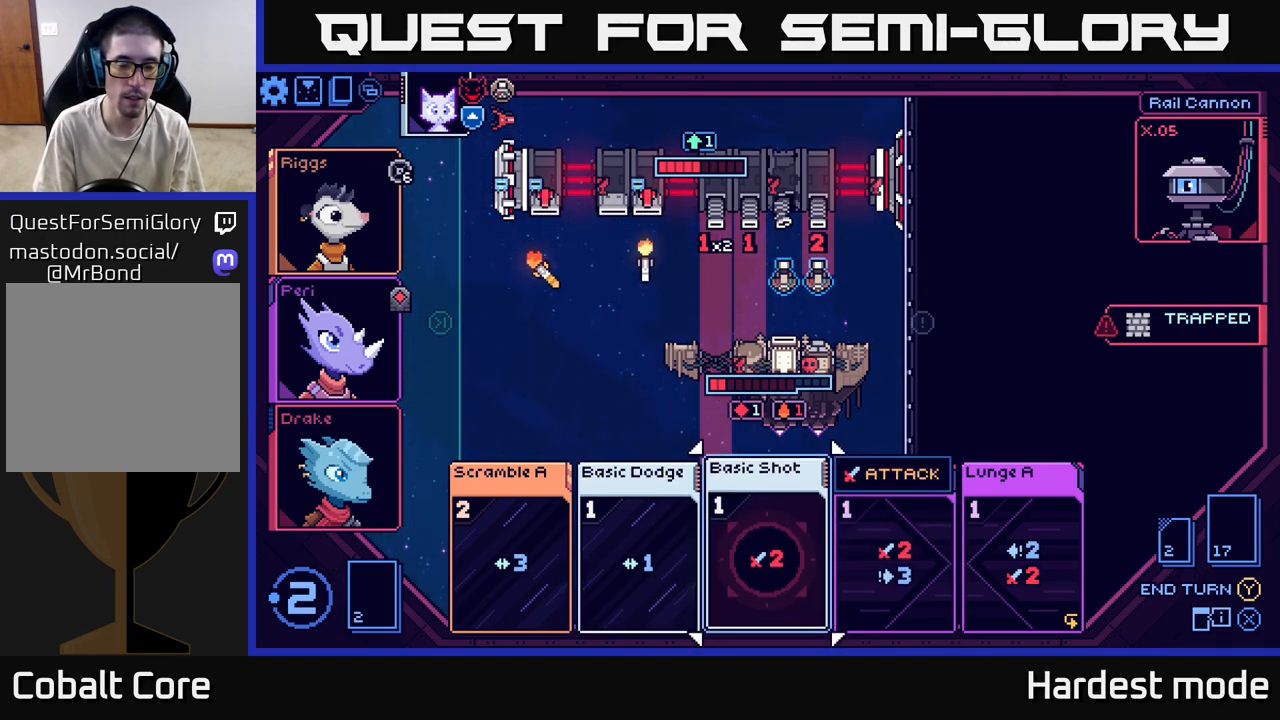
{"buttons": [], "left_stick": "center", "right_stick": "center", "events": []}
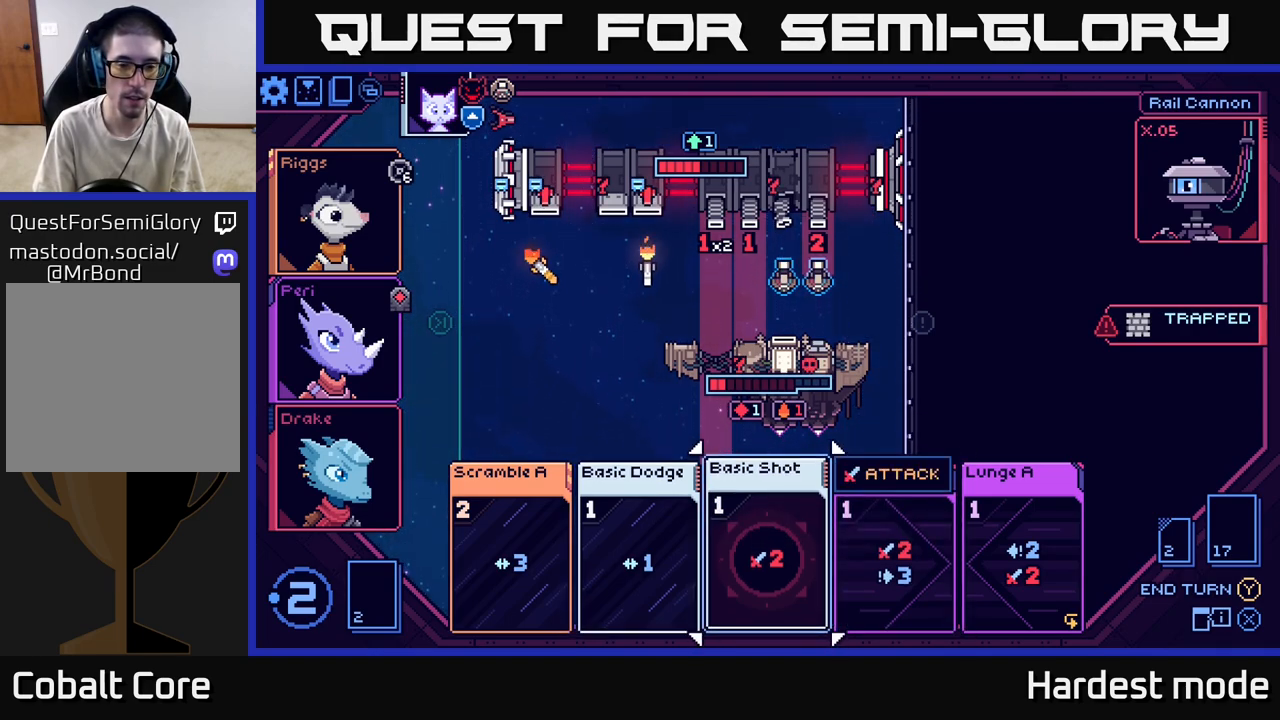
{"buttons": [], "left_stick": "center", "right_stick": "center", "events": []}
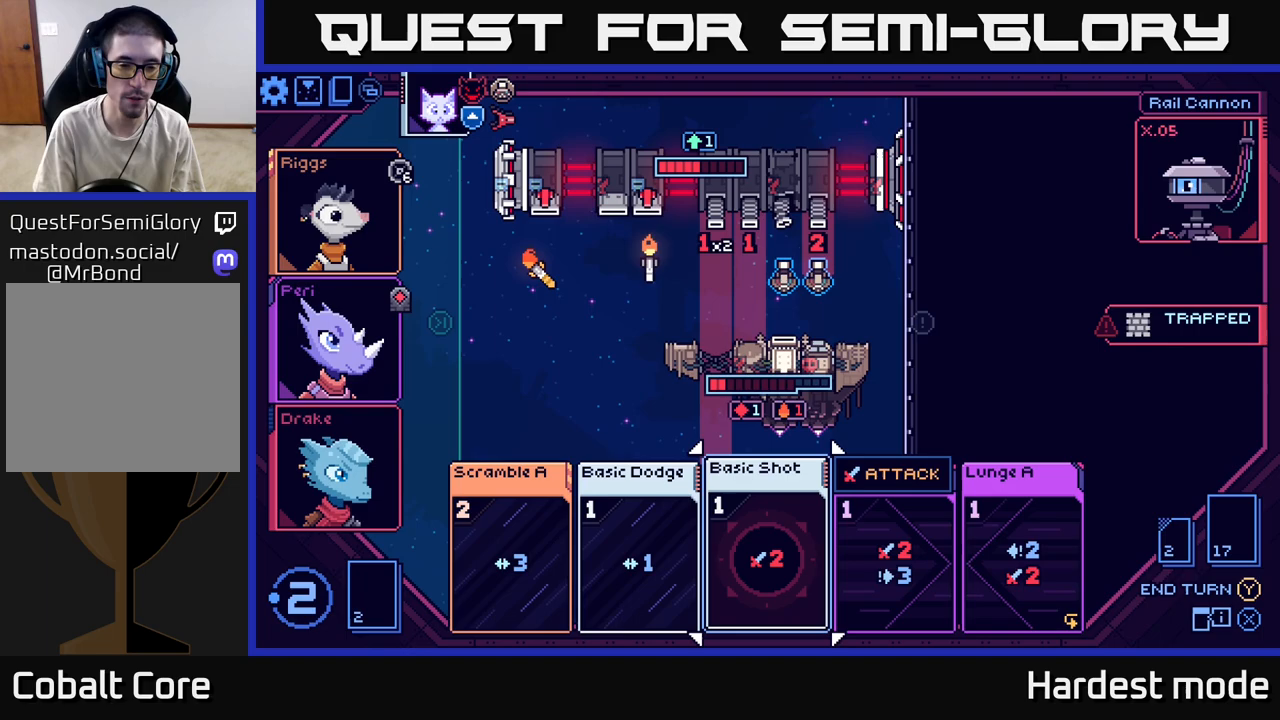
{"buttons": [], "left_stick": "center", "right_stick": "center", "events": []}
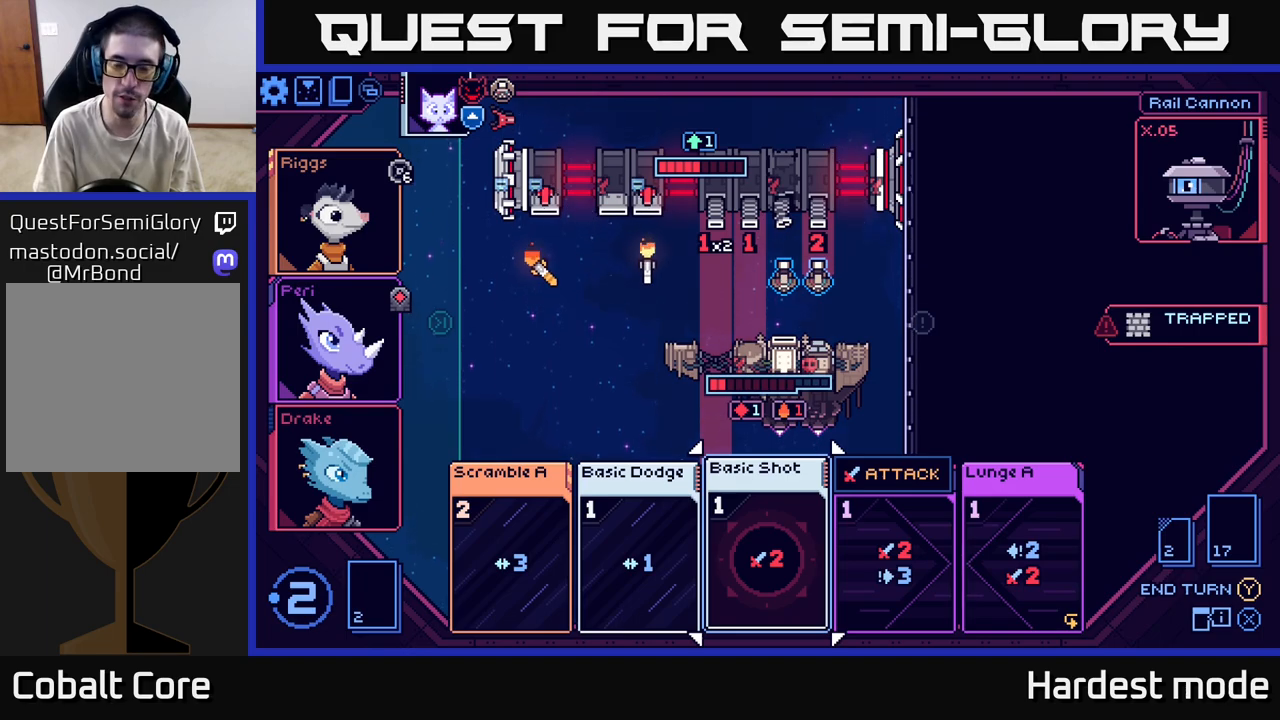
{"buttons": [], "left_stick": "right", "right_stick": "center", "events": [[233, "left_stick", "left"], [383, "left_stick", "center"], [450, "left_stick", "right"]]}
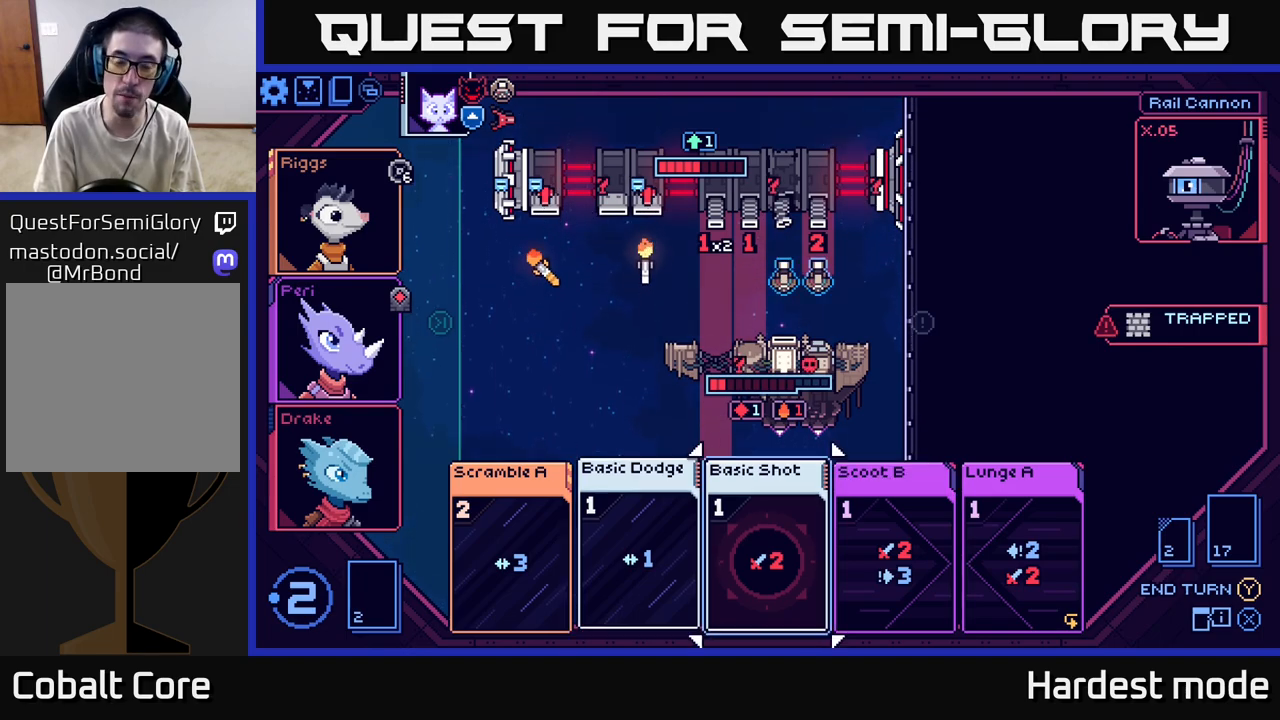
{"buttons": [], "left_stick": "center", "right_stick": "center", "events": [[150, "left_stick", "center"], [283, "left_stick", "left"], [483, "left_stick", "center"]]}